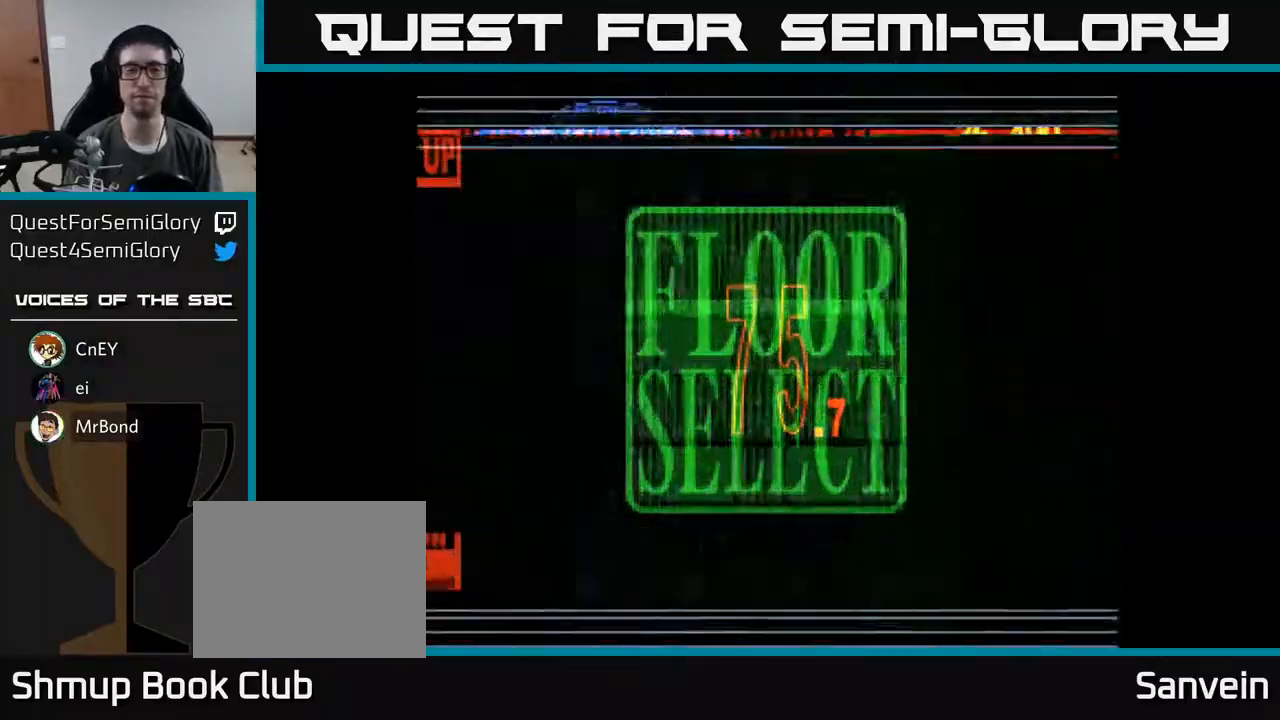
Gameplay with a controller (Xbox layout); each line is a JSON object with the inputs held at the frame after it. "events" lists button and stick changes between this image and that frame as [ms after this image, input, new state], when the widget could be followed in between. Not read: left_stick.
{"buttons": ["DPAD_LEFT"], "right_stick": "center", "events": [[350, "DPAD_LEFT", "down"]]}
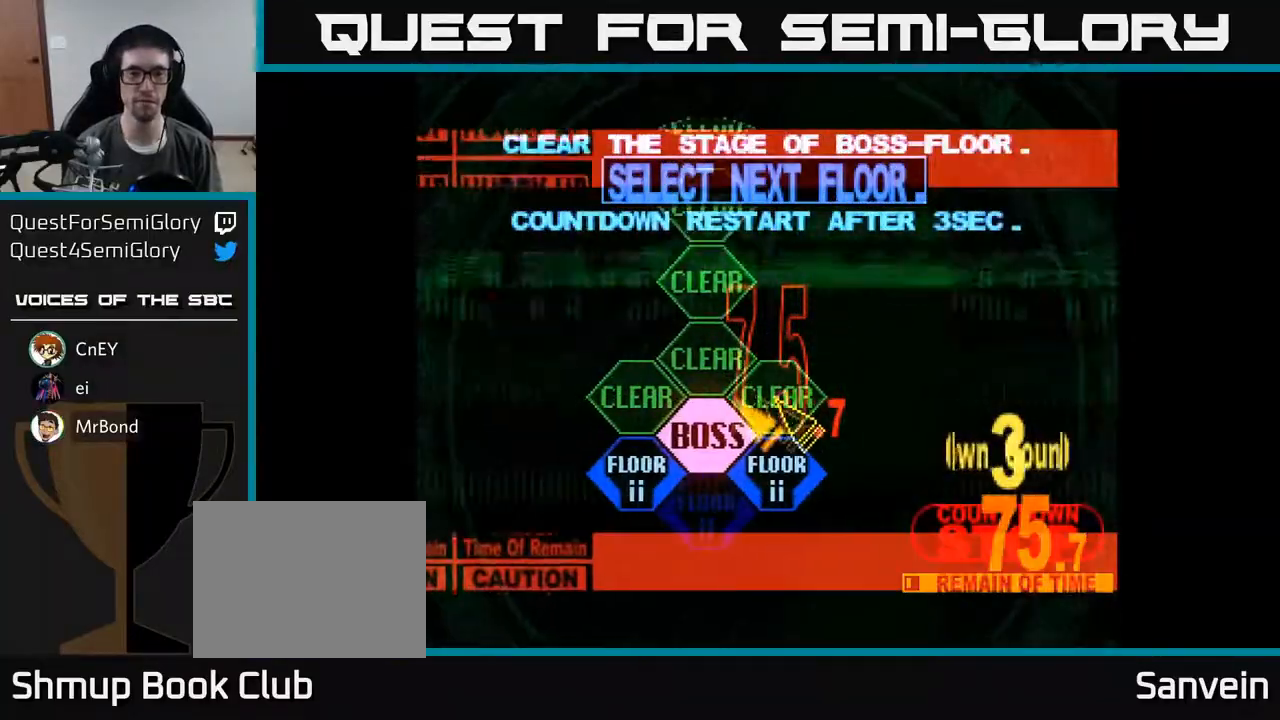
{"buttons": ["A"], "right_stick": "center", "events": [[117, "DPAD_DOWN", "down"], [433, "DPAD_LEFT", "up"], [467, "DPAD_DOWN", "up"], [500, "A", "down"]]}
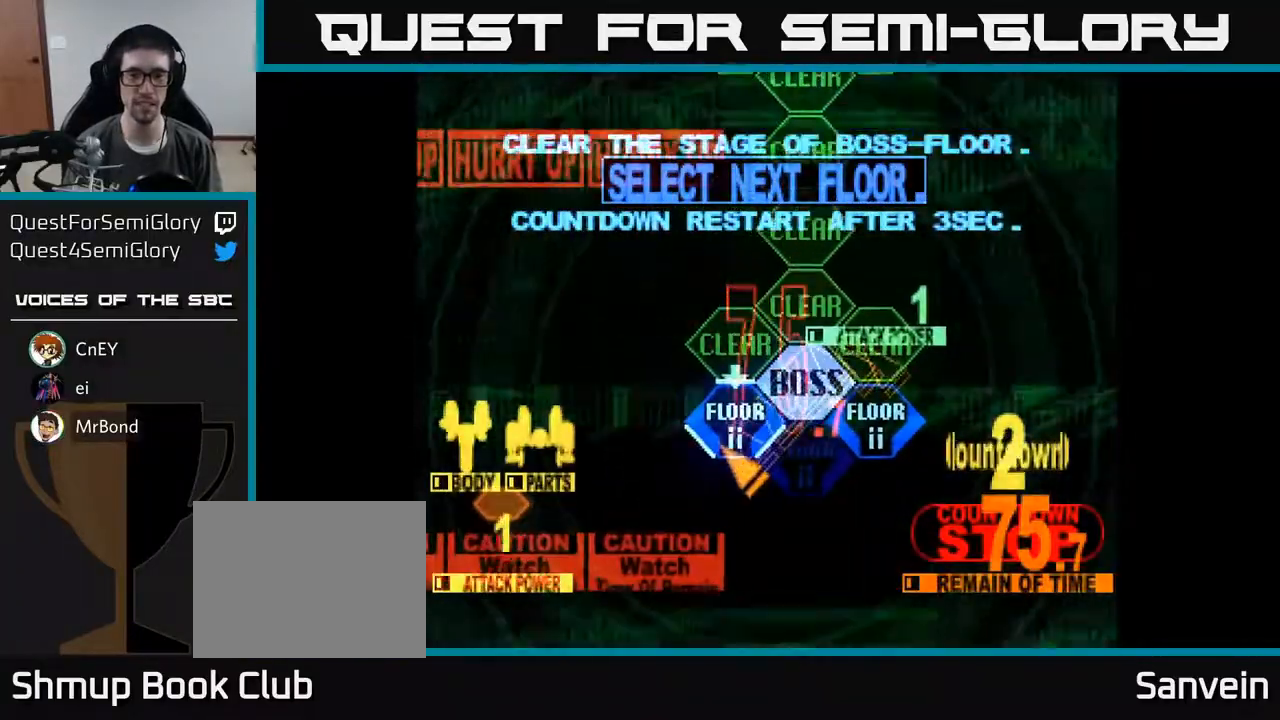
{"buttons": ["X", "DPAD_UP", "DPAD_LEFT"], "right_stick": "center", "events": [[117, "A", "up"], [367, "DPAD_UP", "down"], [400, "DPAD_LEFT", "down"], [483, "X", "down"]]}
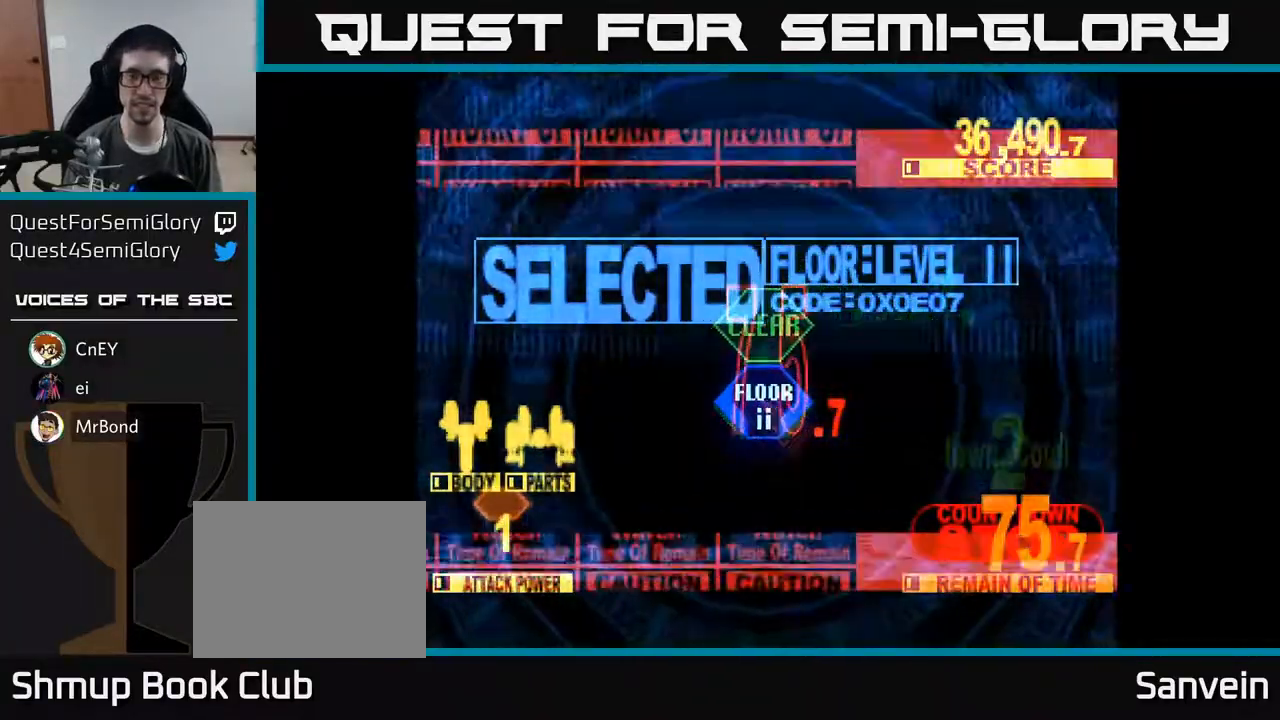
{"buttons": ["X", "DPAD_UP", "DPAD_LEFT"], "right_stick": "center", "events": []}
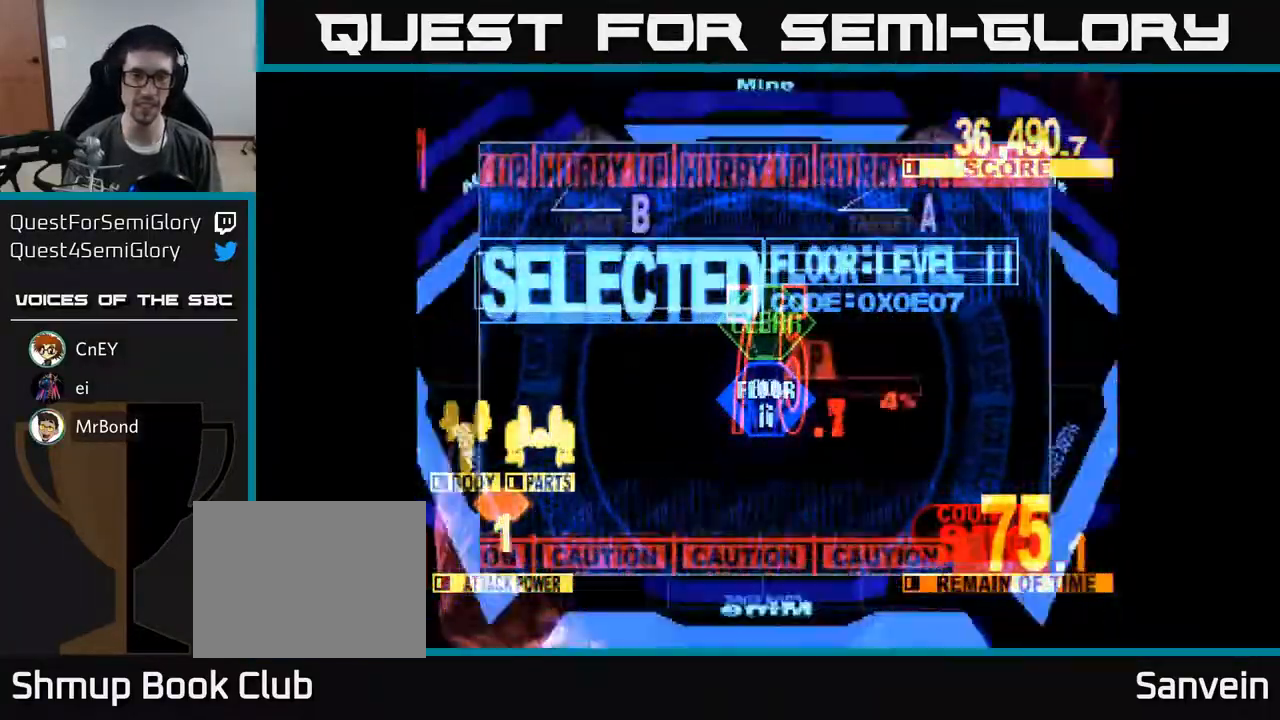
{"buttons": ["X", "DPAD_UP", "DPAD_LEFT"], "right_stick": "center", "events": []}
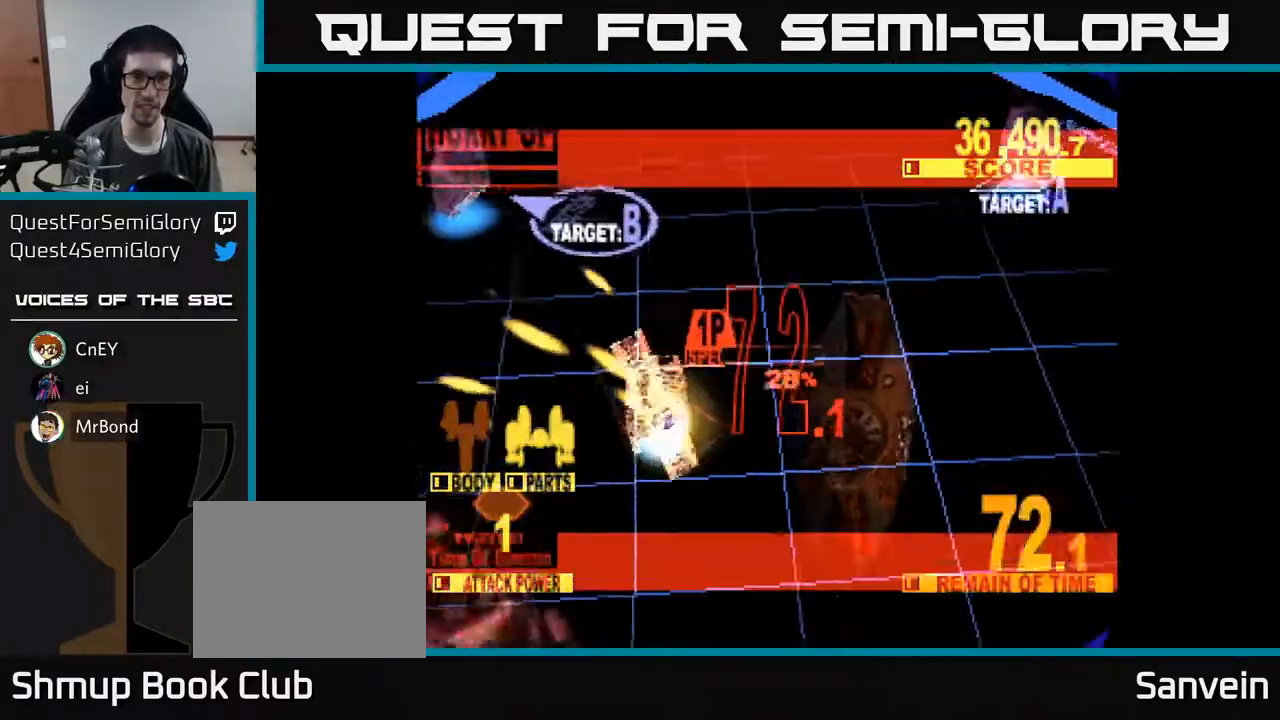
{"buttons": ["DPAD_RIGHT"], "right_stick": "center", "events": [[267, "DPAD_LEFT", "up"], [300, "DPAD_RIGHT", "down"], [300, "DPAD_UP", "up"], [350, "DPAD_DOWN", "down"], [383, "X", "up"], [417, "DPAD_DOWN", "up"]]}
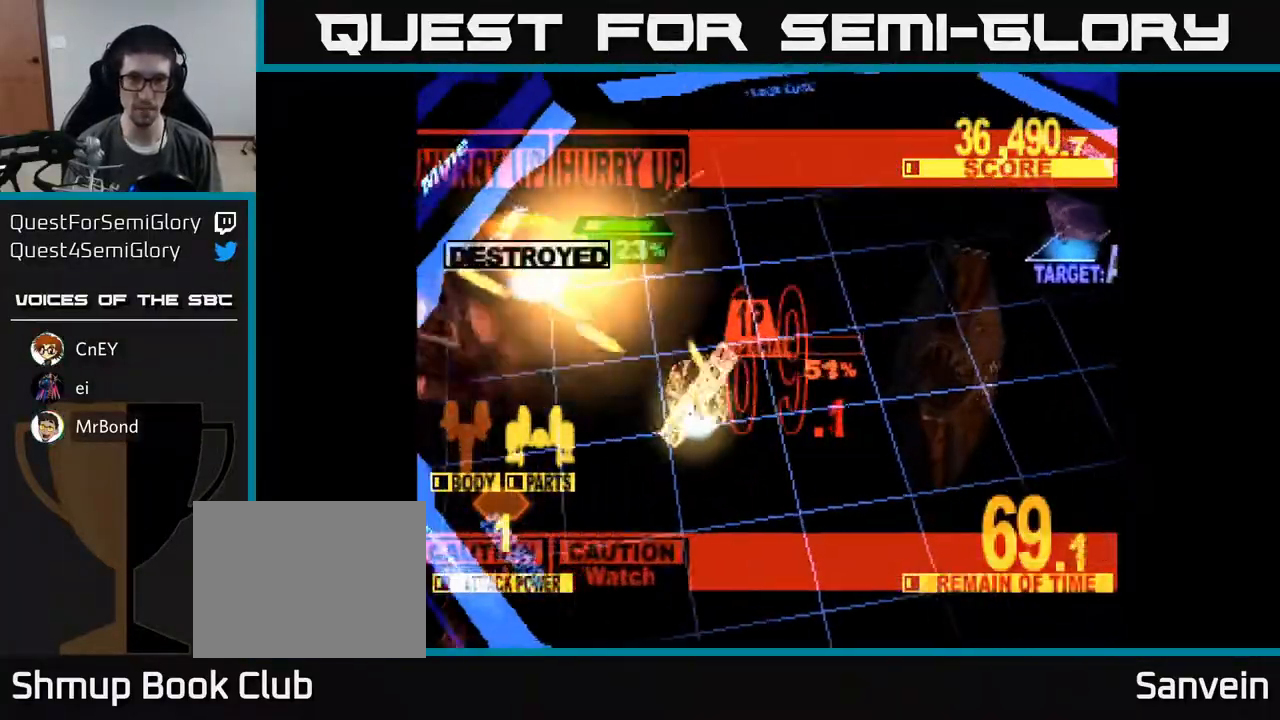
{"buttons": ["X", "DPAD_RIGHT"], "right_stick": "center", "events": [[17, "X", "down"], [83, "DPAD_UP", "down"], [233, "DPAD_UP", "up"]]}
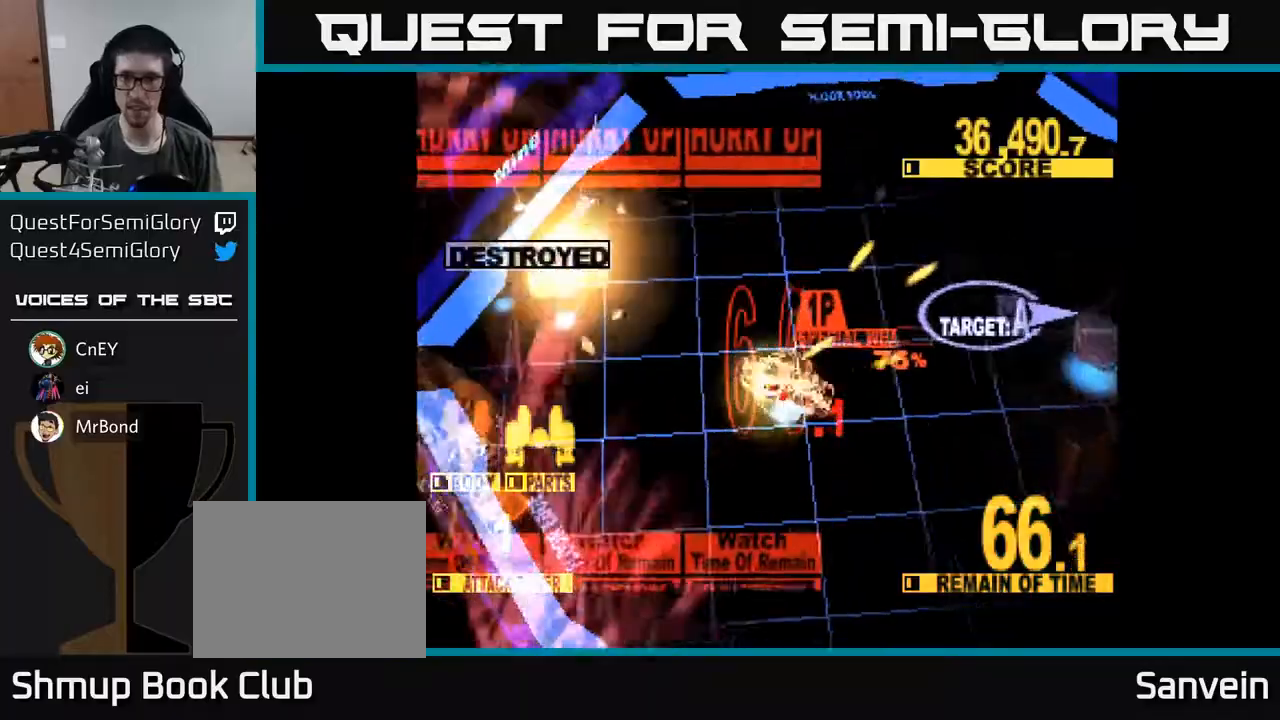
{"buttons": ["X", "DPAD_DOWN", "DPAD_RIGHT"], "right_stick": "center", "events": [[167, "DPAD_DOWN", "down"]]}
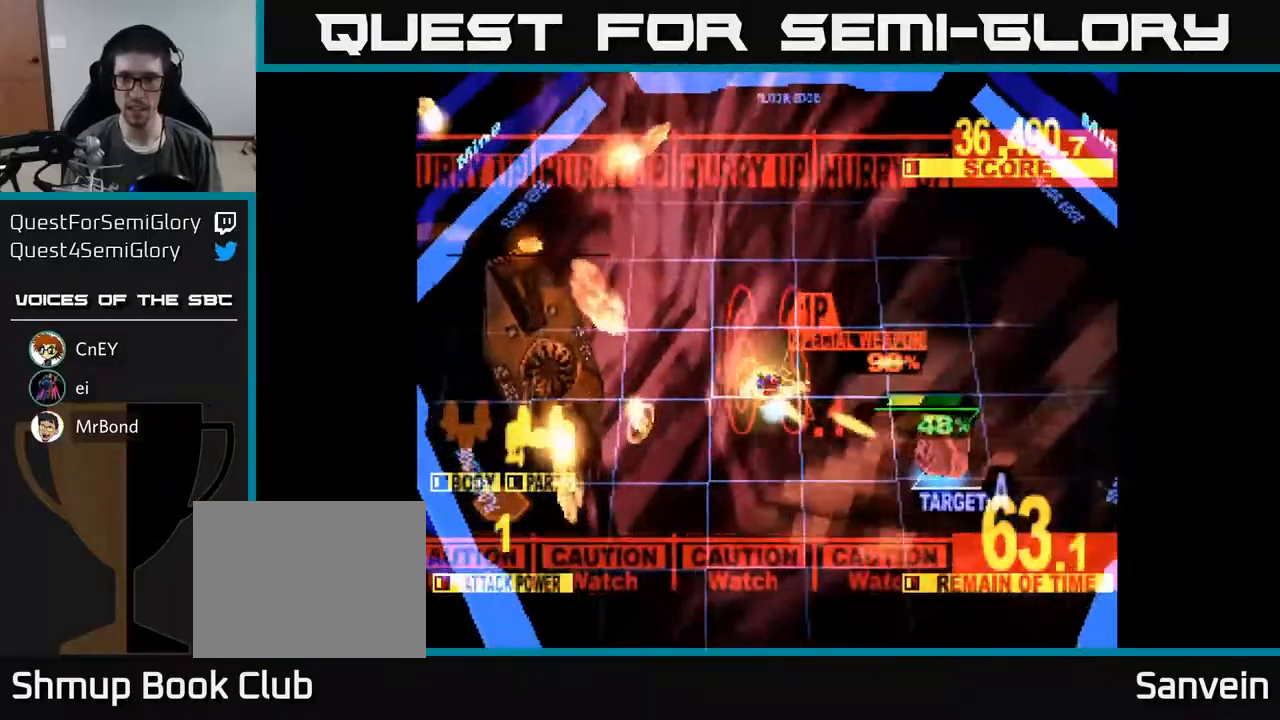
{"buttons": ["X", "DPAD_DOWN", "DPAD_RIGHT"], "right_stick": "center", "events": [[167, "X", "up"], [233, "X", "down"]]}
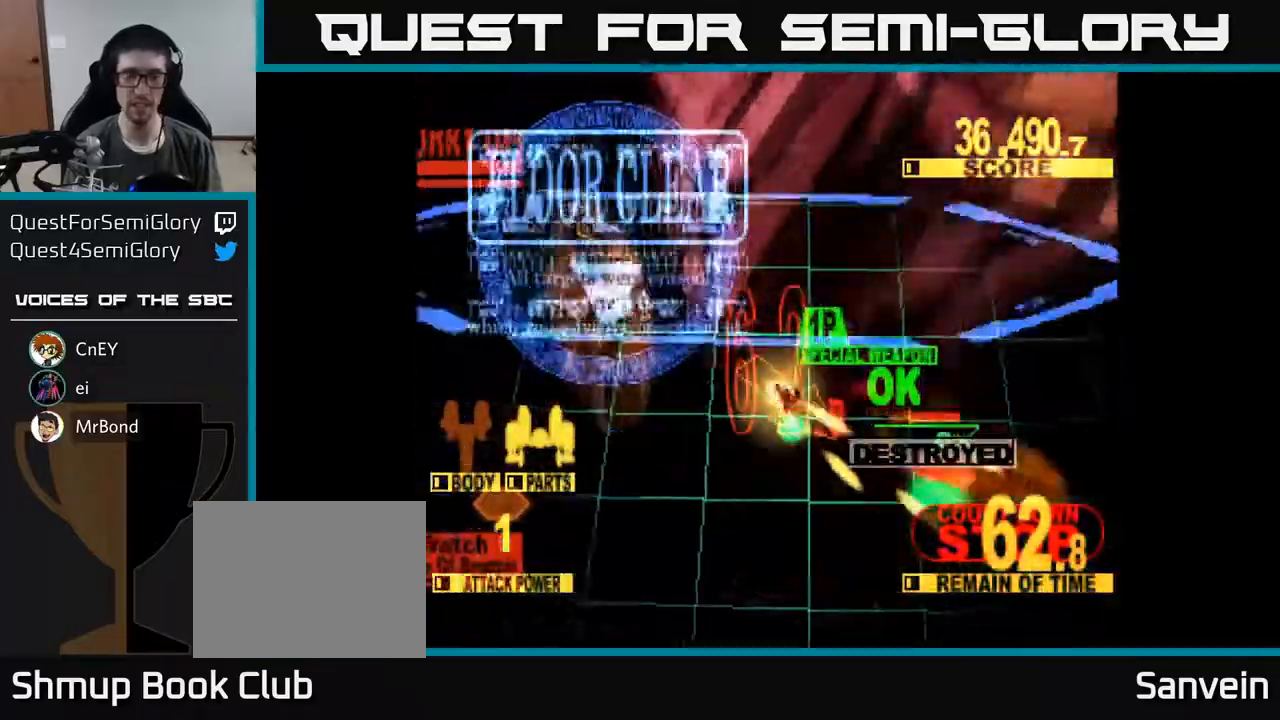
{"buttons": ["X"], "right_stick": "center", "events": [[150, "DPAD_RIGHT", "up"], [150, "X", "up"], [183, "DPAD_DOWN", "up"], [217, "X", "down"], [400, "X", "up"], [500, "X", "down"]]}
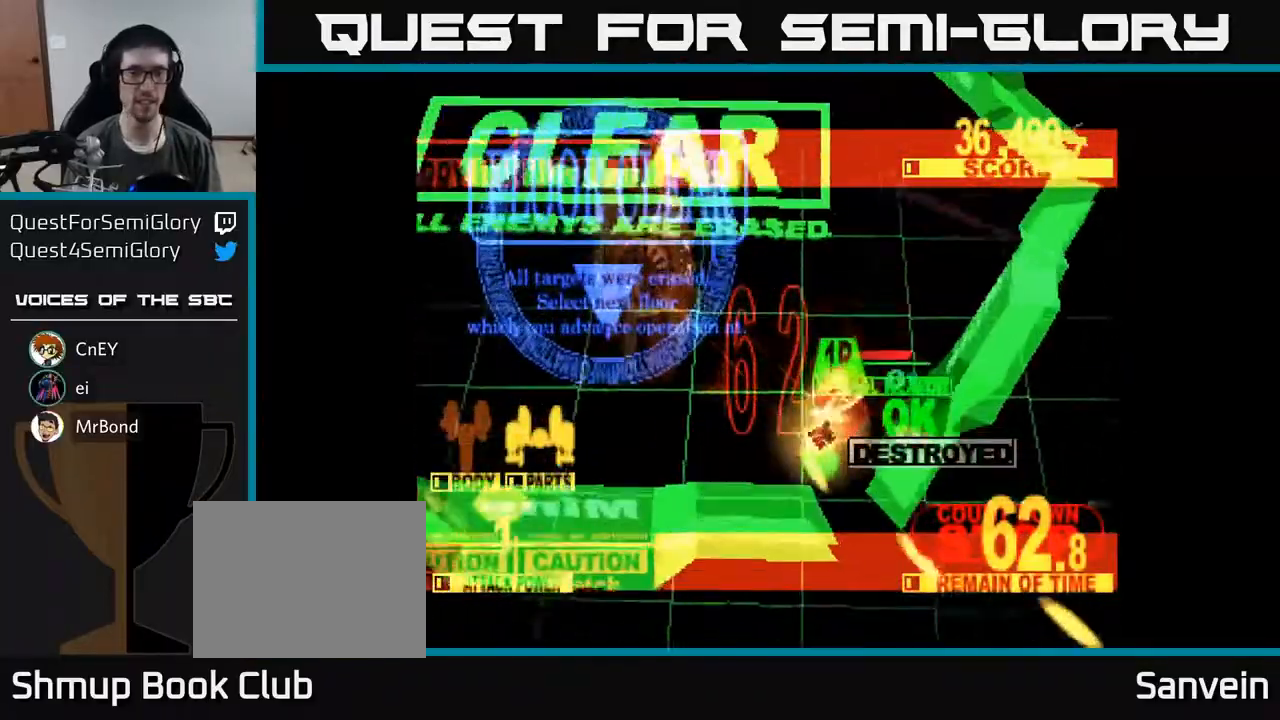
{"buttons": ["X"], "right_stick": "center", "events": [[117, "DPAD_UP", "down"], [150, "X", "up"], [233, "X", "down"], [300, "DPAD_UP", "up"]]}
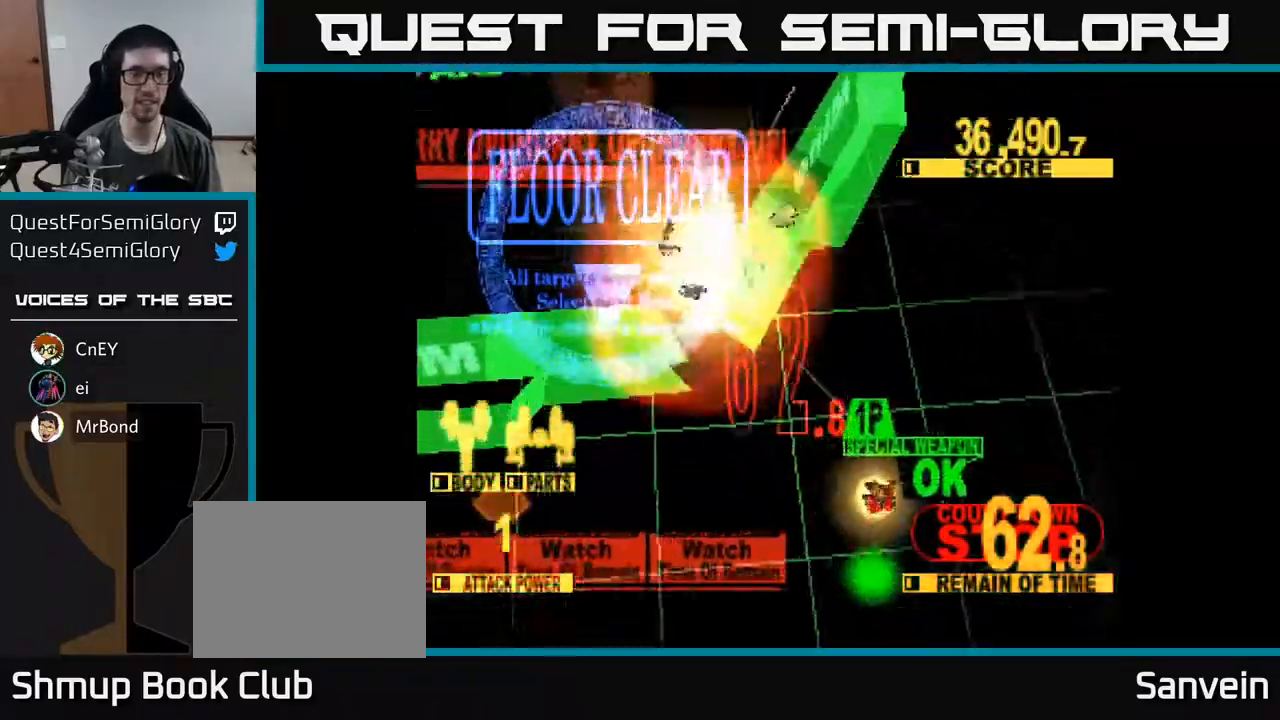
{"buttons": ["X"], "right_stick": "center", "events": [[150, "X", "up"], [267, "X", "down"]]}
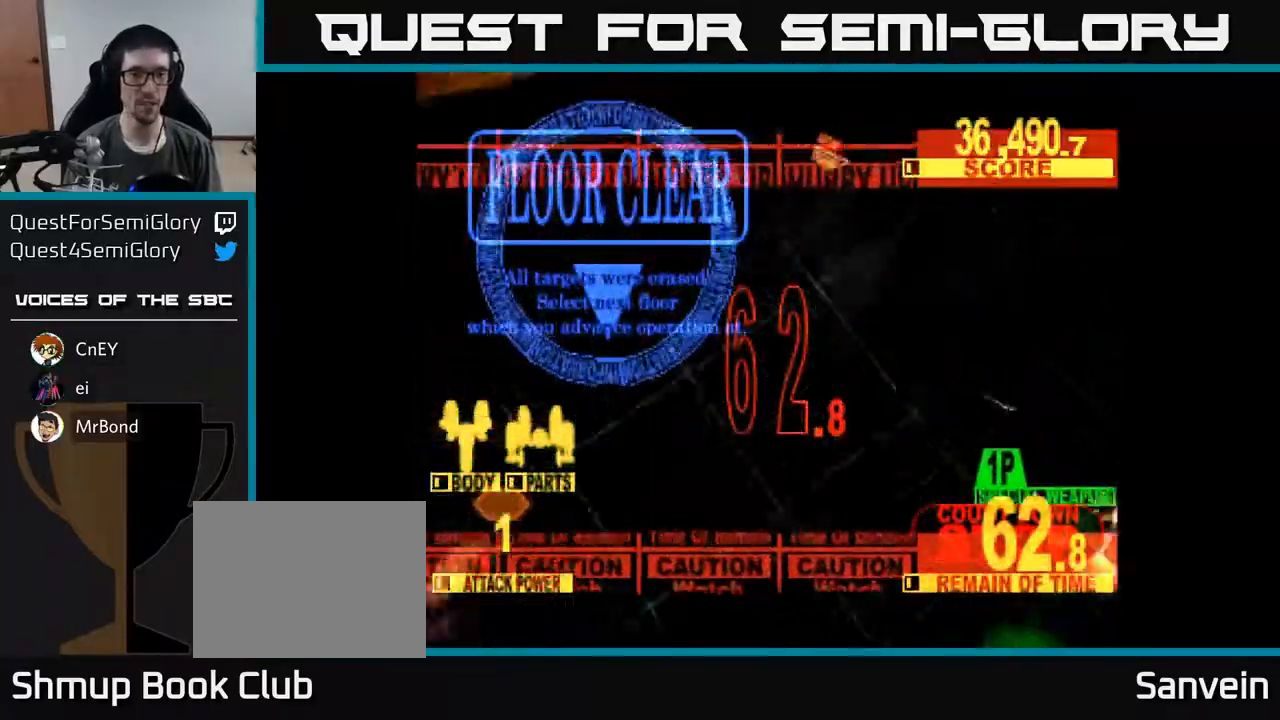
{"buttons": [], "right_stick": "center", "events": [[167, "X", "up"]]}
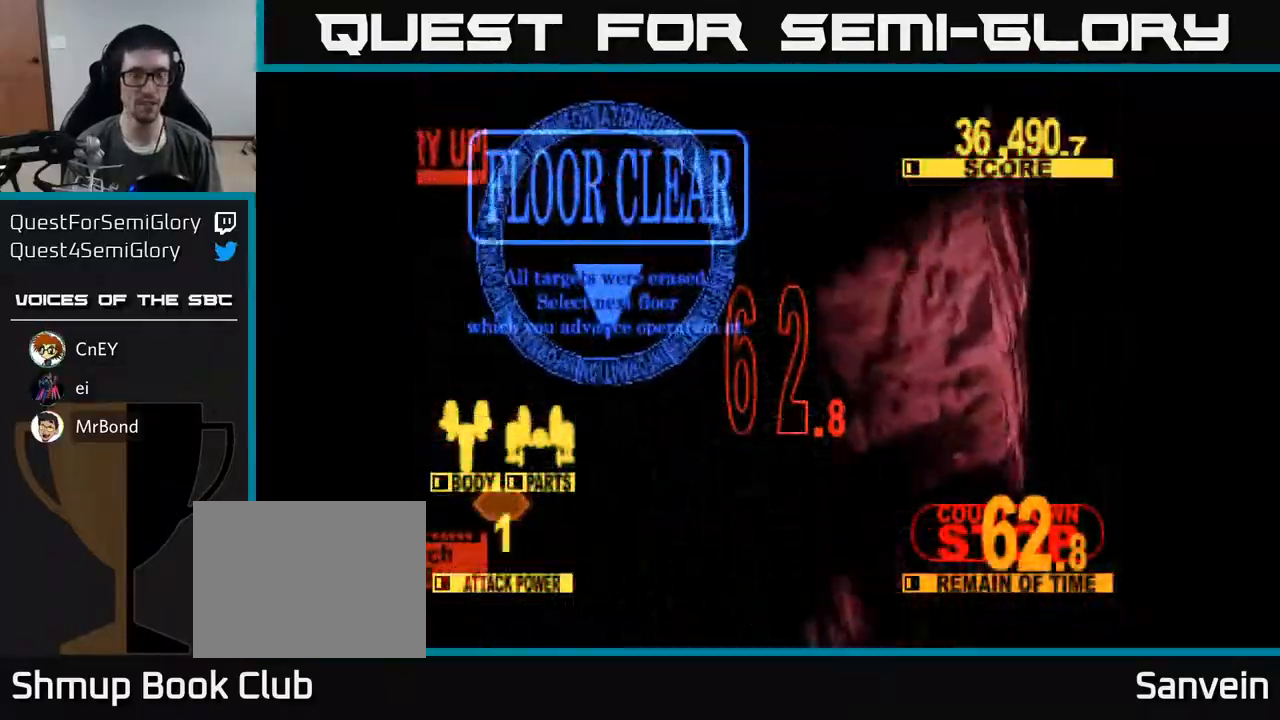
{"buttons": [], "right_stick": "center", "events": [[17, "X", "down"], [167, "X", "up"]]}
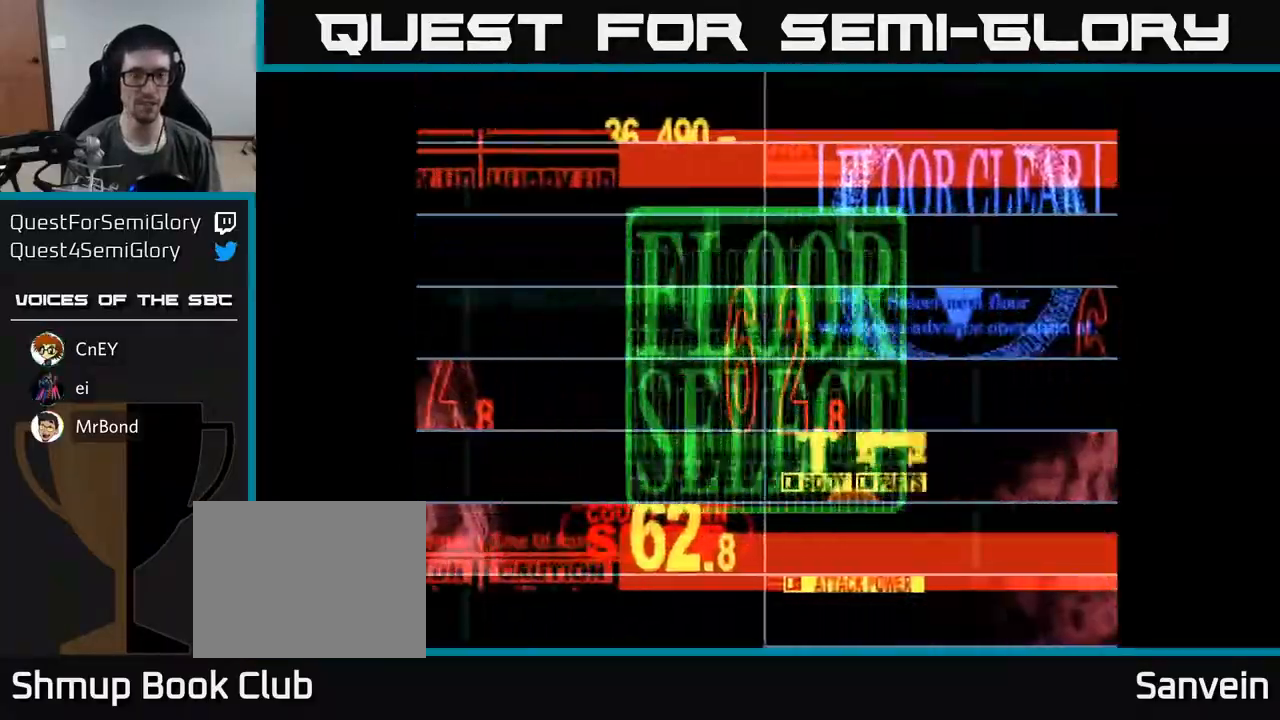
{"buttons": [], "right_stick": "center", "events": []}
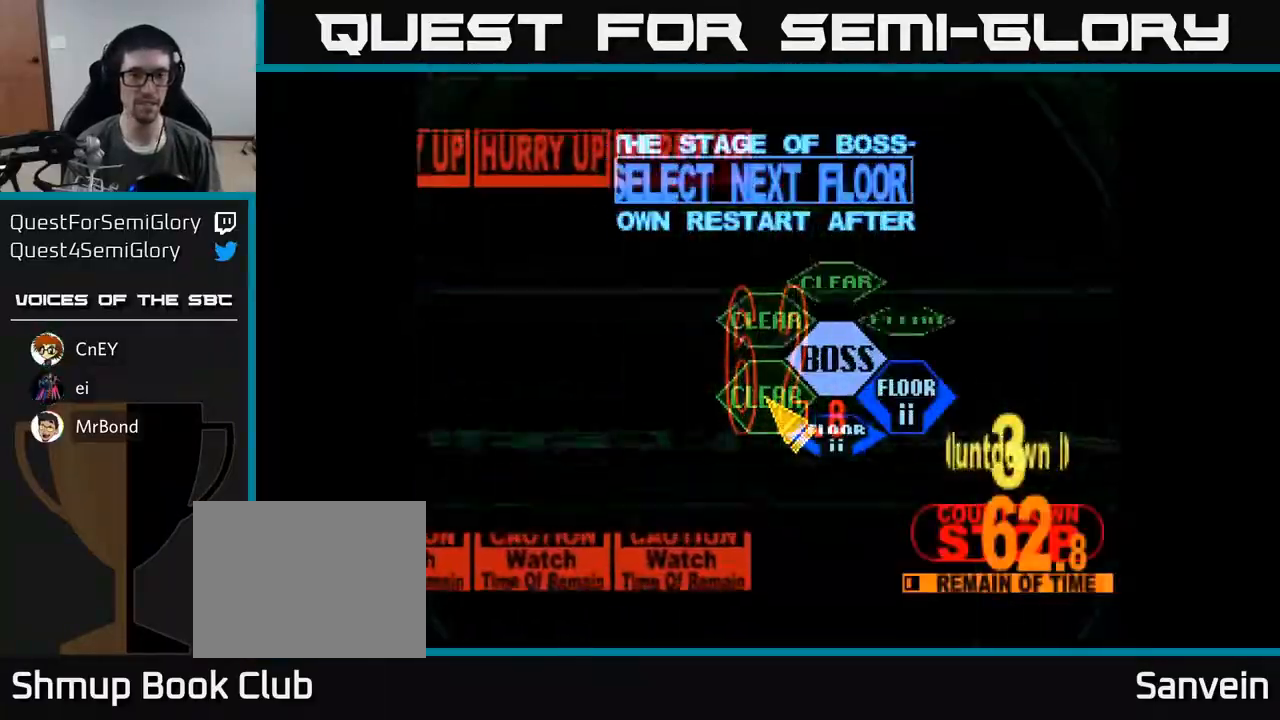
{"buttons": ["DPAD_RIGHT"], "right_stick": "center", "events": [[483, "DPAD_RIGHT", "down"]]}
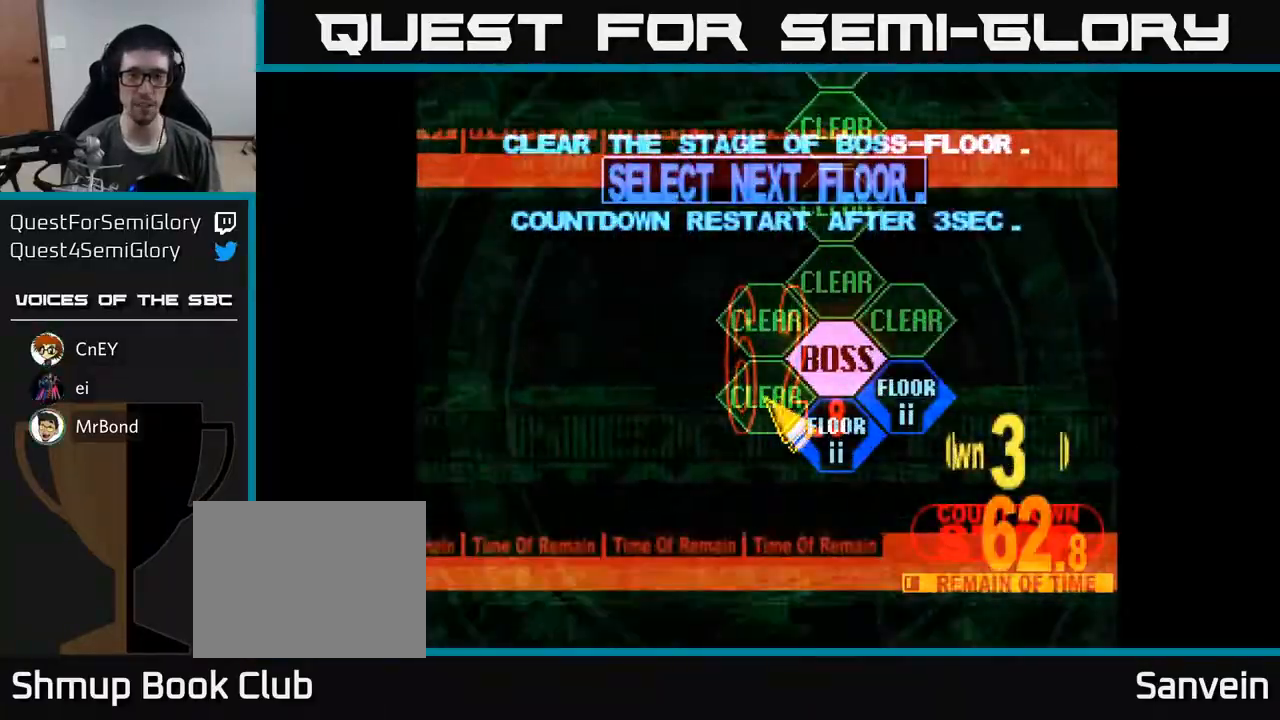
{"buttons": ["A"], "right_stick": "center", "events": [[483, "DPAD_RIGHT", "up"], [500, "A", "down"]]}
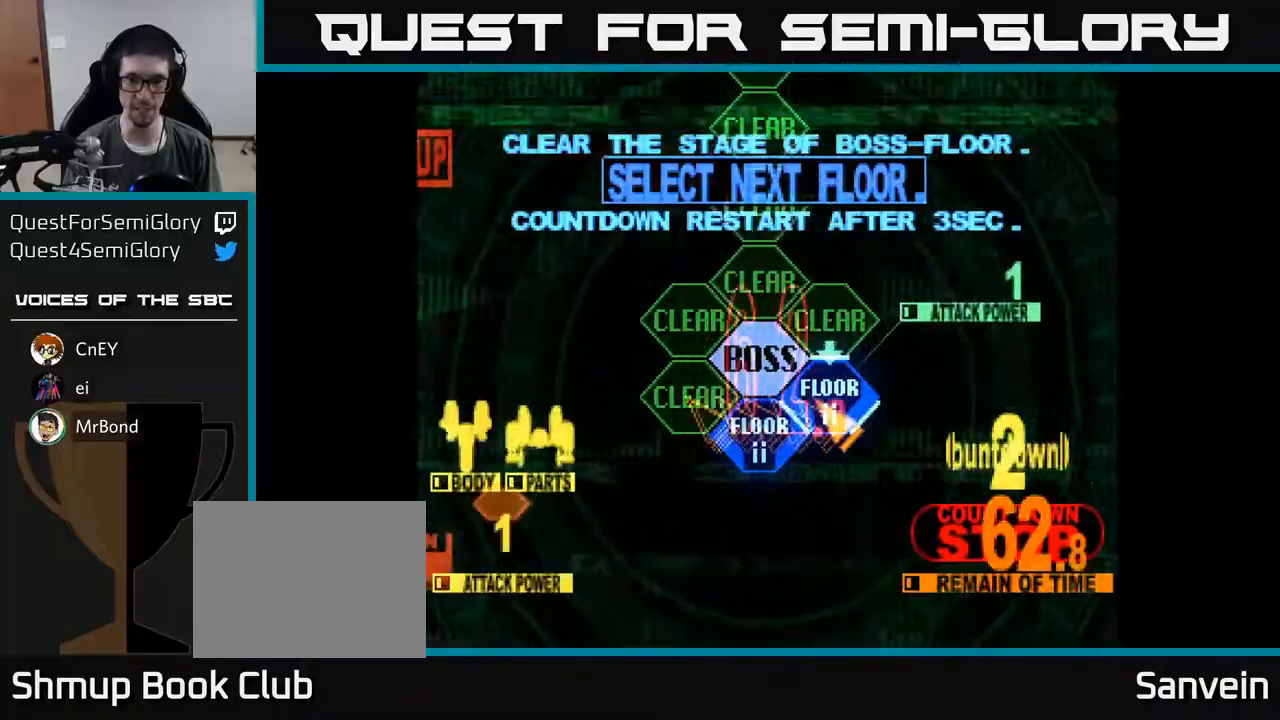
{"buttons": ["X", "DPAD_UP", "DPAD_LEFT"], "right_stick": "center", "events": [[117, "A", "up"], [133, "DPAD_UP", "down"], [217, "X", "down"], [300, "DPAD_LEFT", "down"]]}
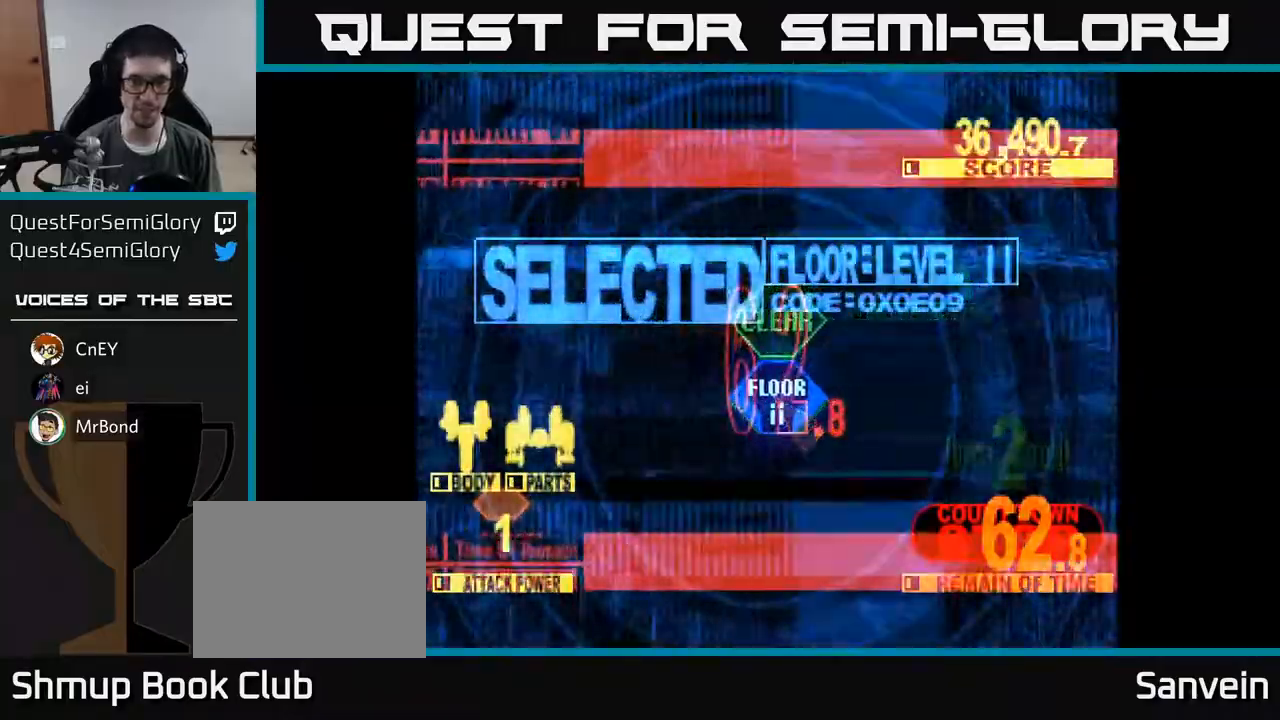
{"buttons": ["X", "DPAD_UP", "DPAD_LEFT"], "right_stick": "center", "events": []}
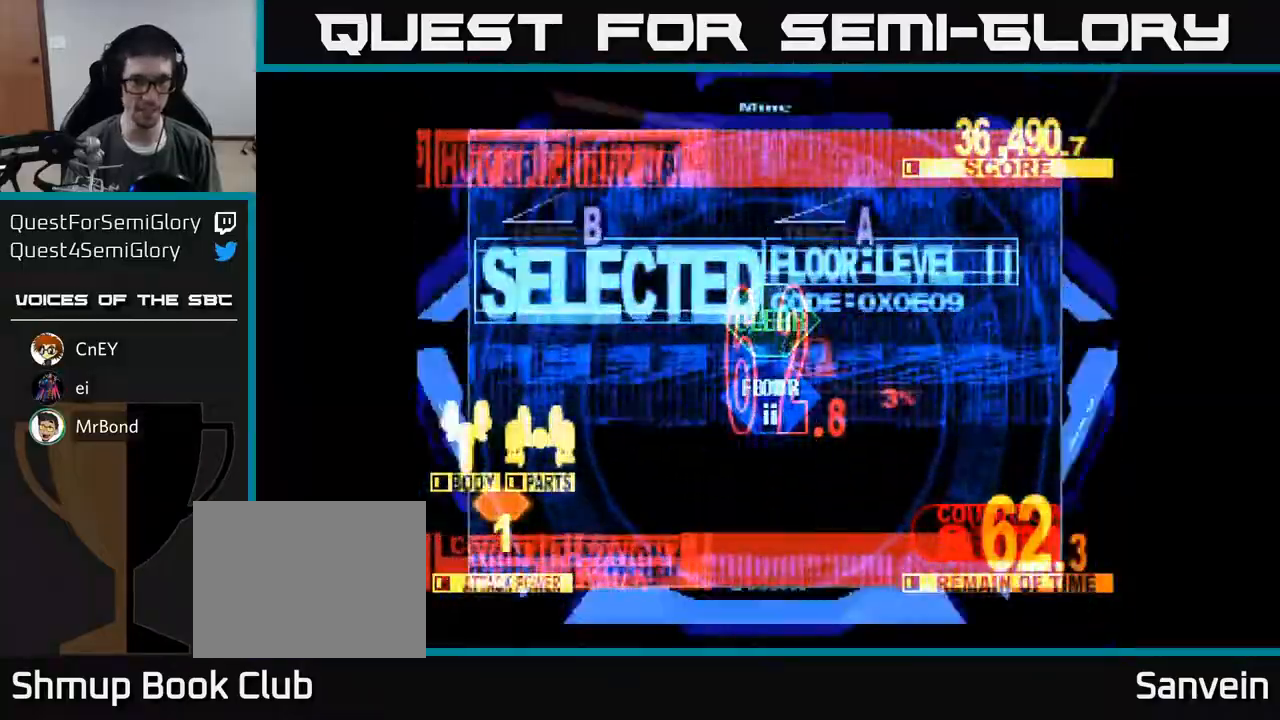
{"buttons": ["X", "DPAD_UP", "DPAD_LEFT"], "right_stick": "center", "events": []}
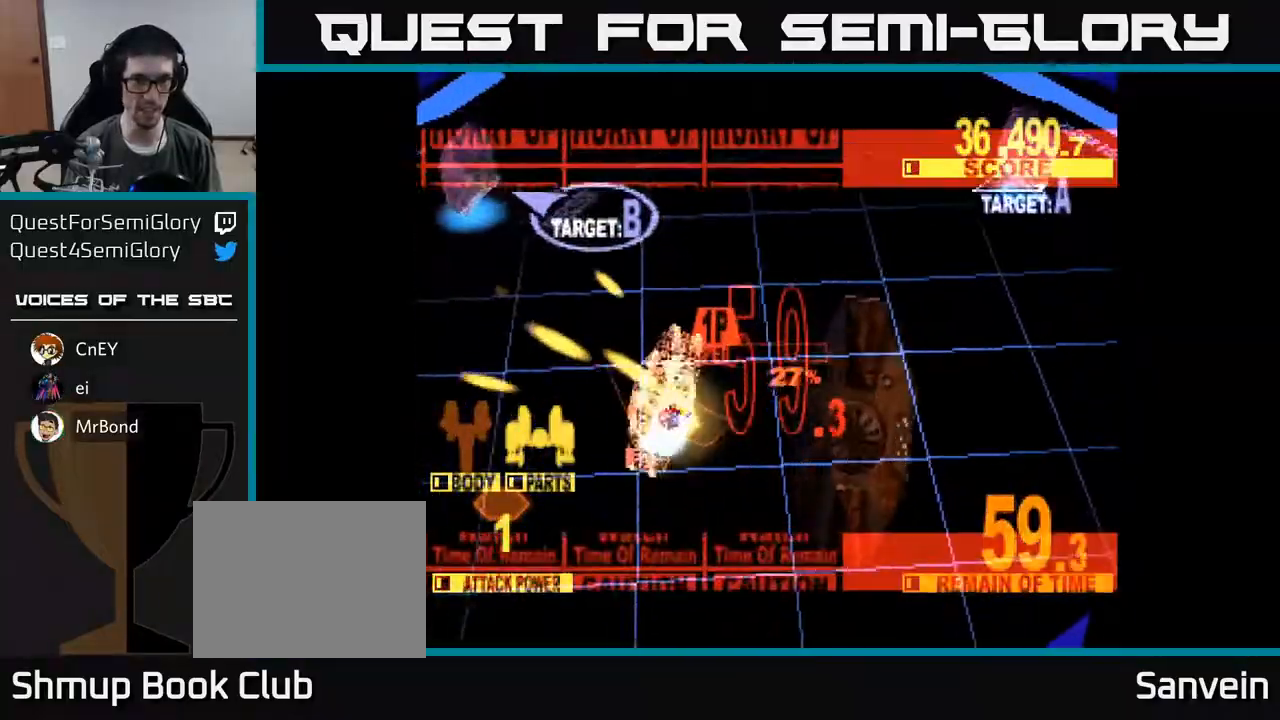
{"buttons": ["DPAD_UP", "DPAD_RIGHT"], "right_stick": "center", "events": [[267, "DPAD_LEFT", "up"], [300, "DPAD_RIGHT", "down"], [300, "DPAD_UP", "up"], [333, "DPAD_UP", "down"], [350, "X", "up"]]}
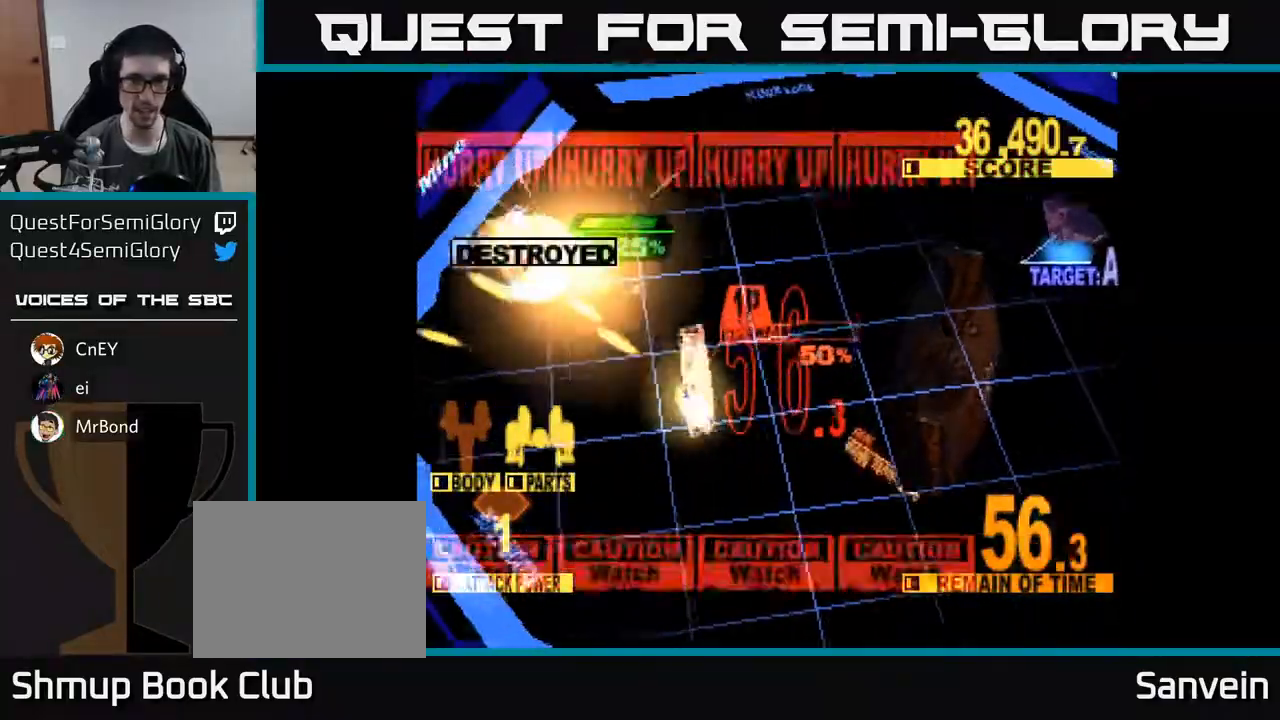
{"buttons": ["X", "DPAD_RIGHT"], "right_stick": "center", "events": [[17, "X", "down"], [100, "DPAD_UP", "up"], [283, "DPAD_DOWN", "down"], [383, "DPAD_DOWN", "up"]]}
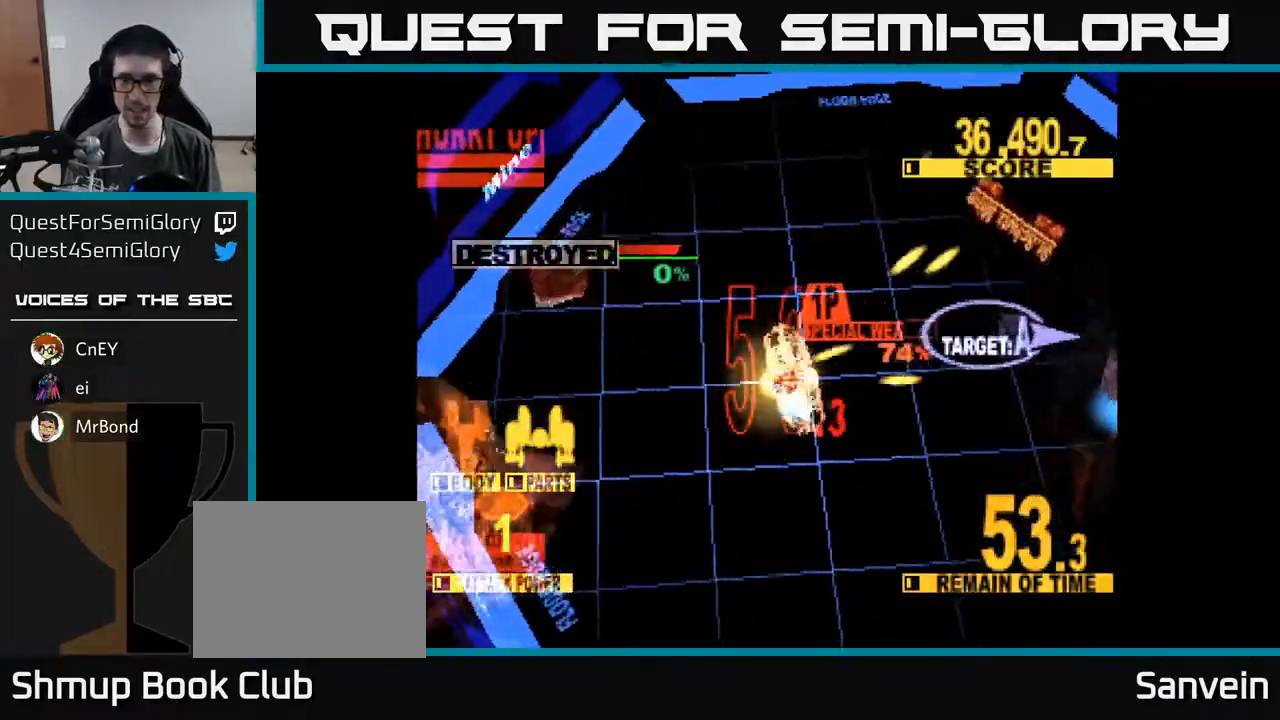
{"buttons": ["X", "DPAD_DOWN", "DPAD_RIGHT"], "right_stick": "center", "events": [[83, "DPAD_DOWN", "down"]]}
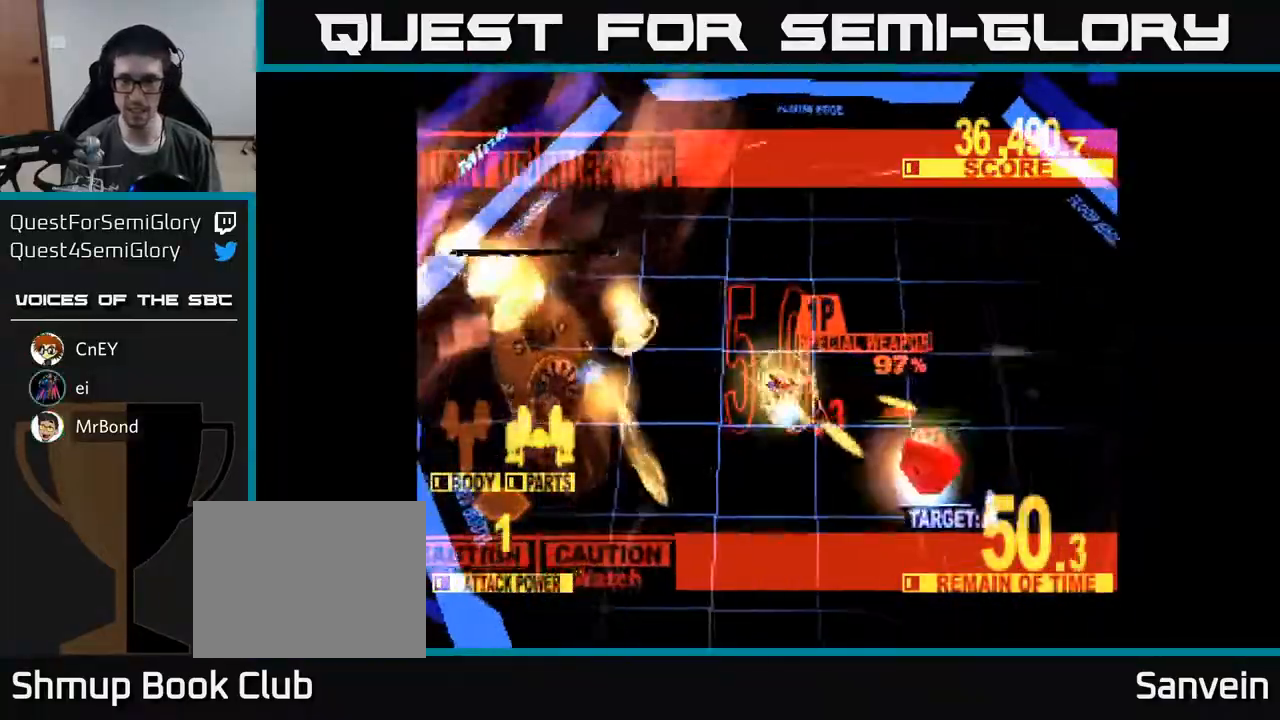
{"buttons": ["X", "DPAD_DOWN", "DPAD_RIGHT"], "right_stick": "center", "events": [[200, "X", "up"], [283, "X", "down"], [417, "X", "up"], [500, "X", "down"]]}
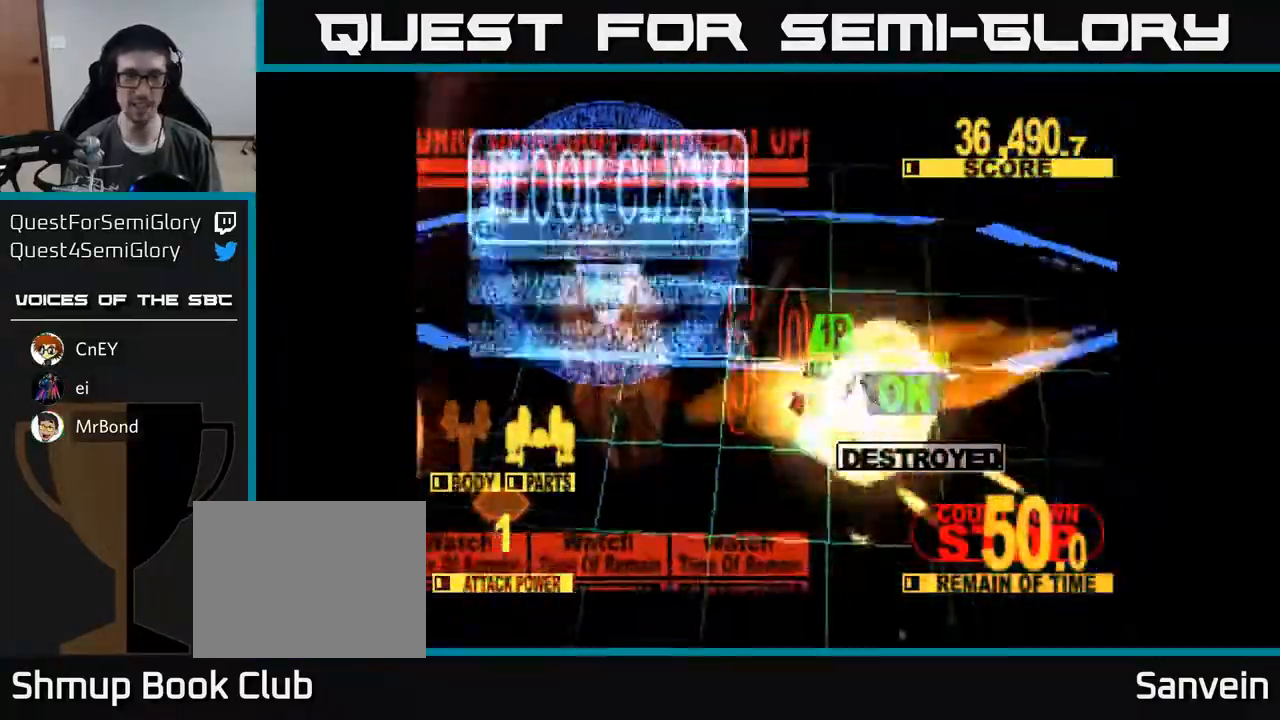
{"buttons": [], "right_stick": "center", "events": [[100, "DPAD_DOWN", "up"], [100, "DPAD_RIGHT", "up"], [467, "X", "up"]]}
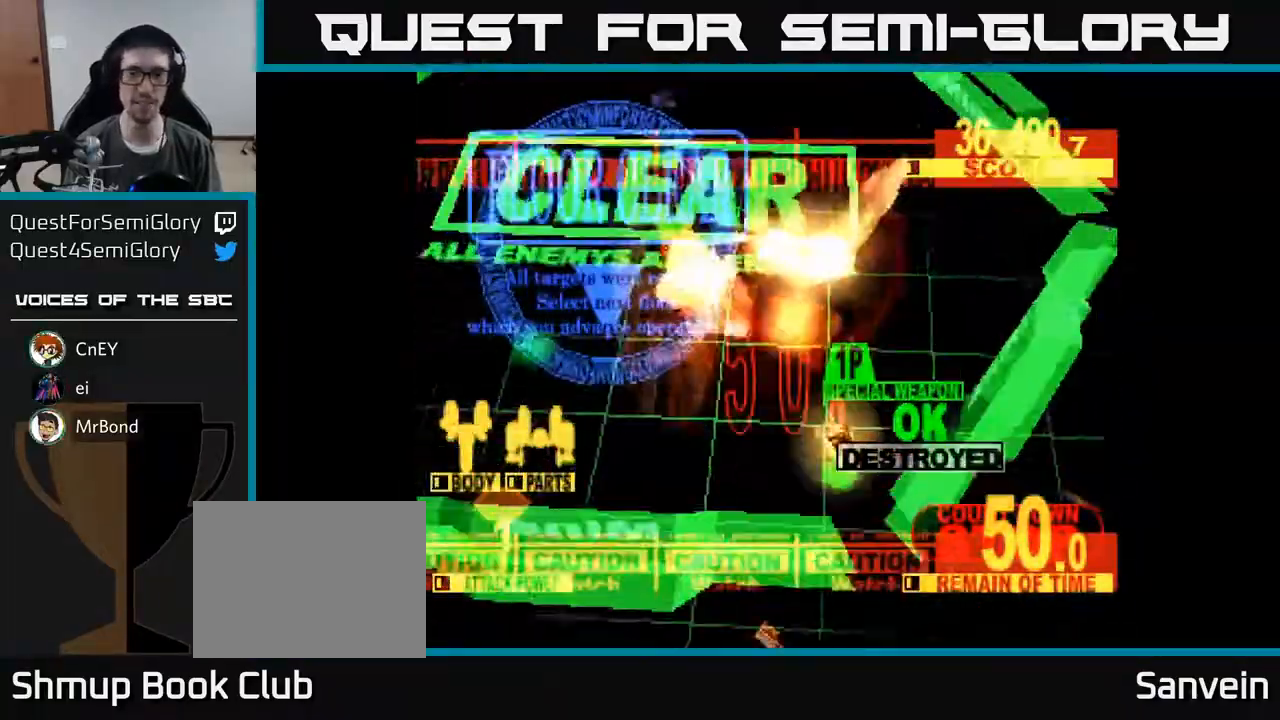
{"buttons": ["X"], "right_stick": "center", "events": [[83, "X", "down"], [217, "DPAD_DOWN", "down"], [283, "X", "up"], [367, "DPAD_DOWN", "up"], [433, "X", "down"]]}
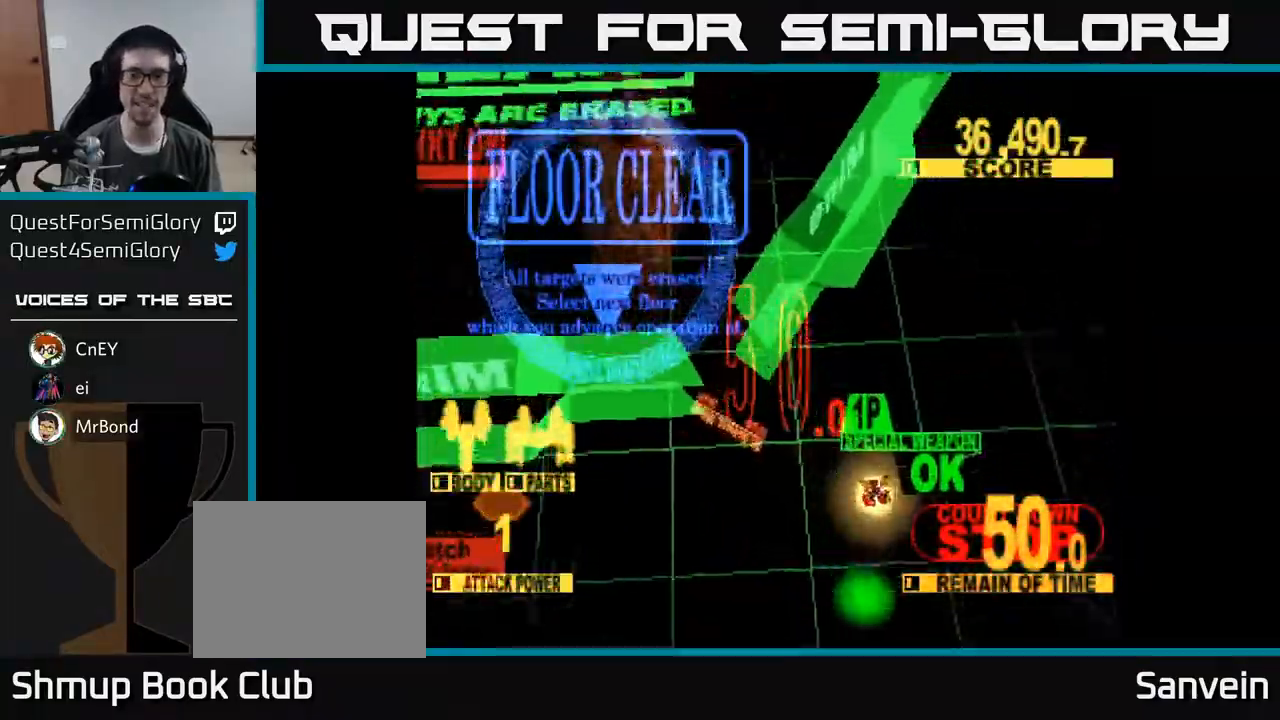
{"buttons": [], "right_stick": "center", "events": [[183, "X", "up"]]}
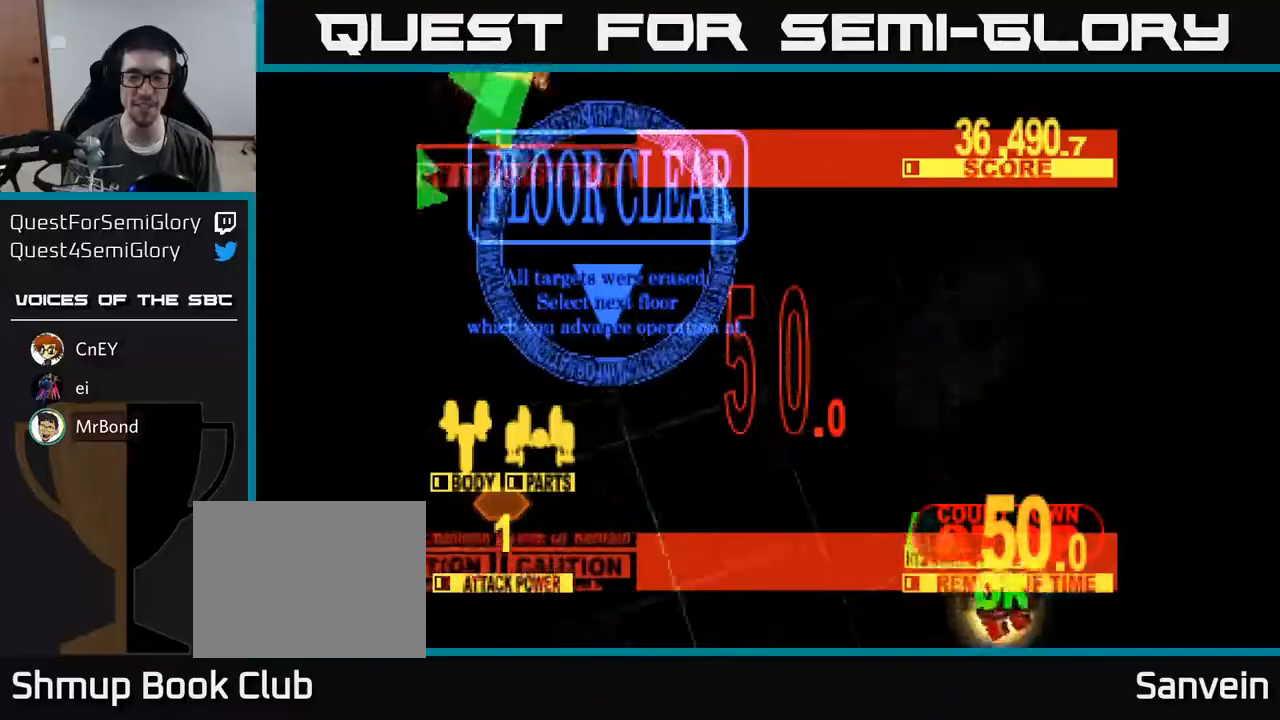
{"buttons": [], "right_stick": "center", "events": []}
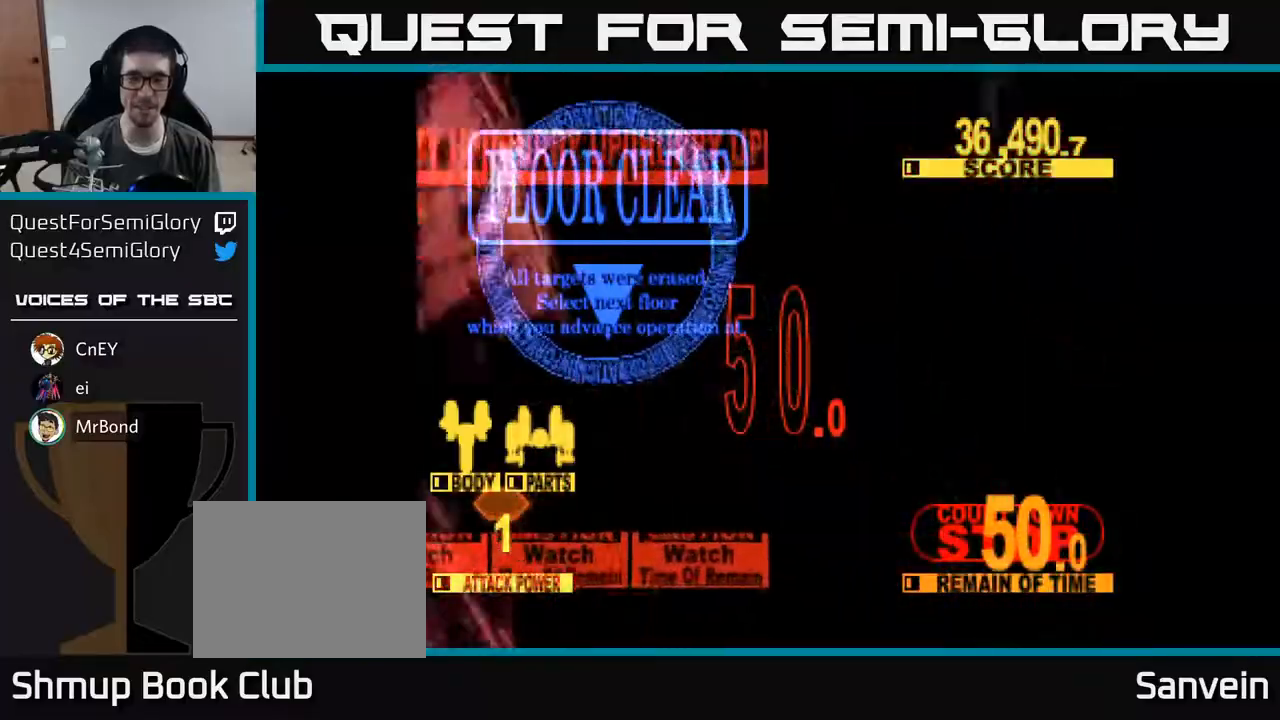
{"buttons": [], "right_stick": "center", "events": []}